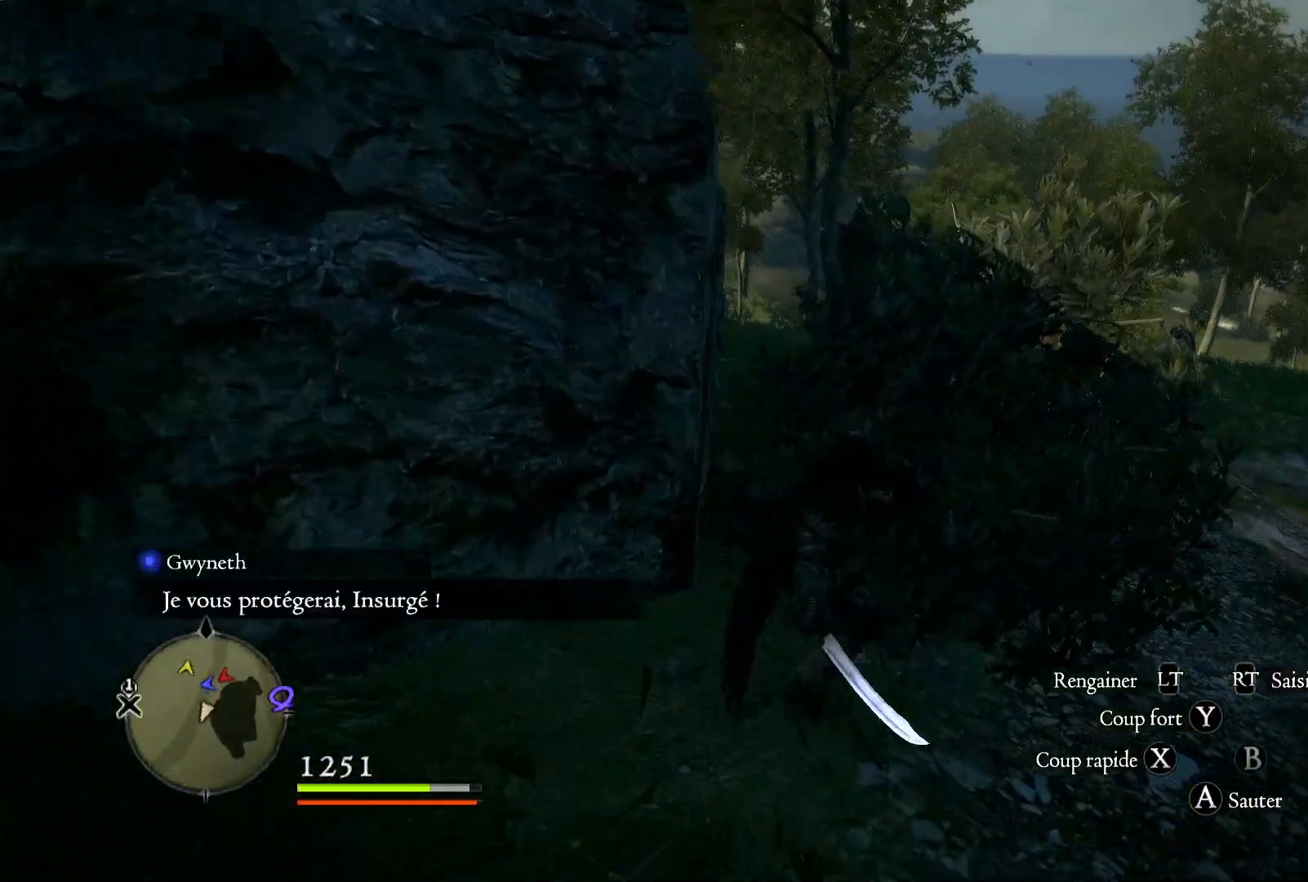
Gameplay with a controller (Xbox layout); each line is a JSON object with the inputs held at the frame after it. "button_events" lists button changes between this image and that frame as [ms after this image, input, new state], when the widget could be followed in between (sticks are given only as held states).
{"buttons": [], "left_stick": "up-right", "right_stick": "left", "button_events": []}
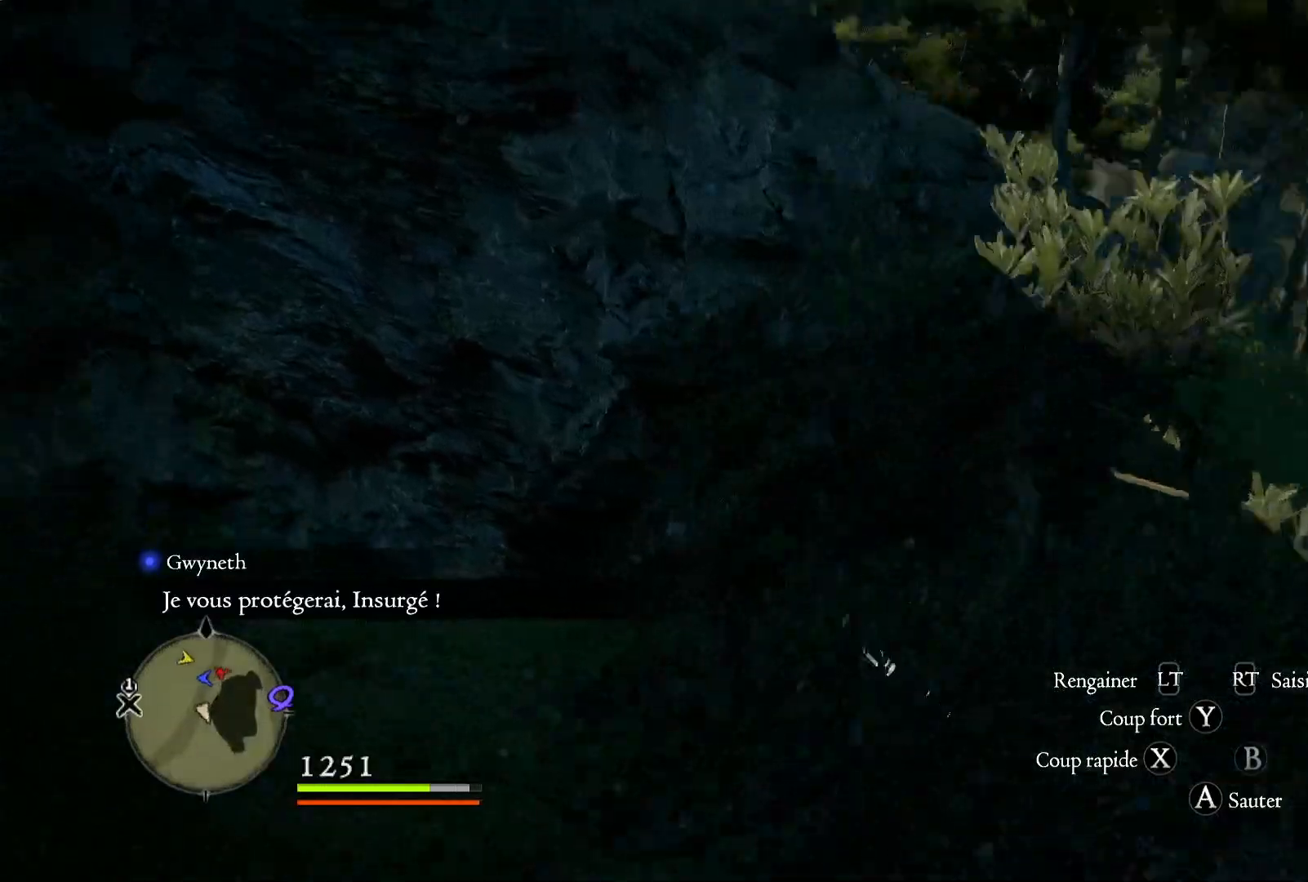
{"buttons": ["A"], "left_stick": "up-right", "right_stick": "center", "button_events": [[300, "A", "down"]]}
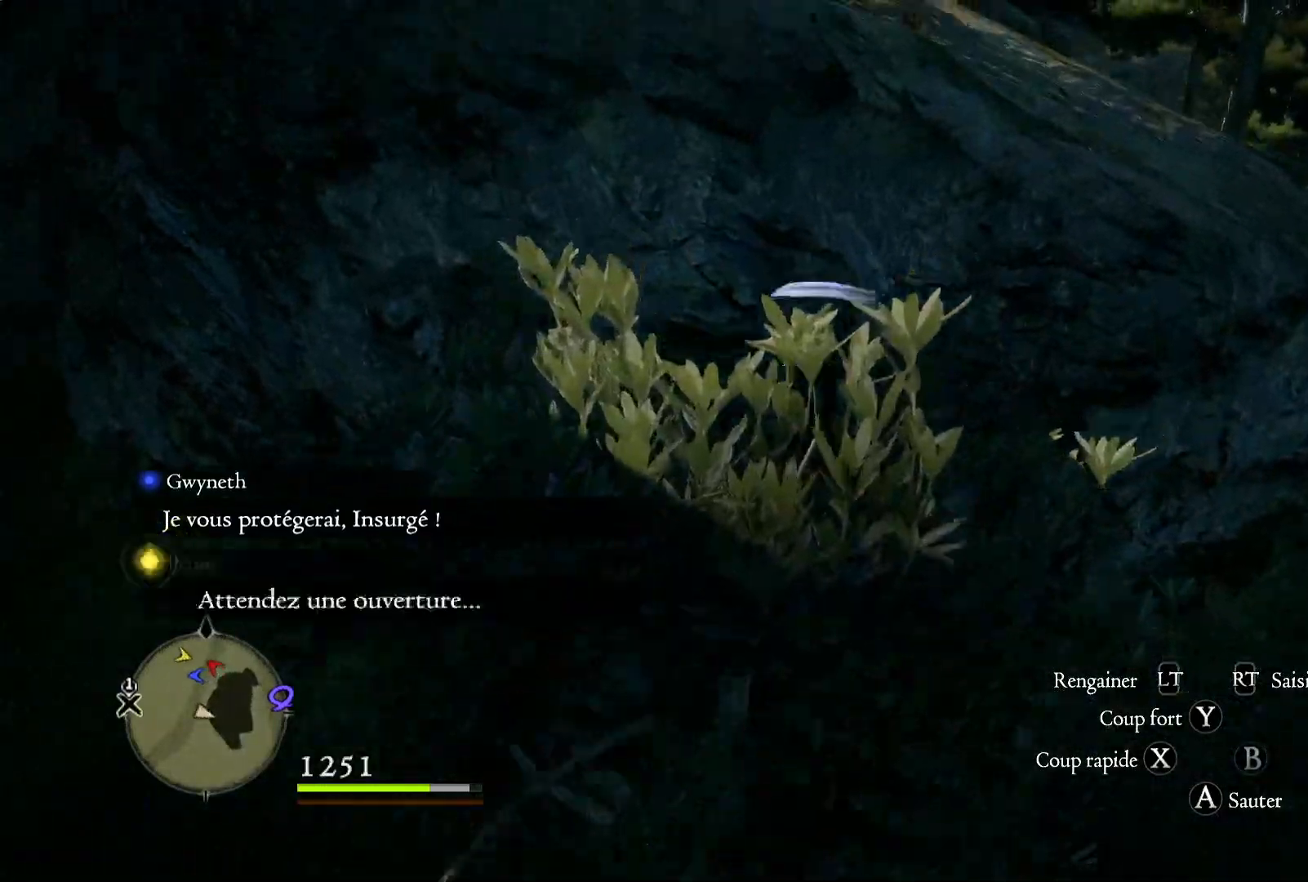
{"buttons": [], "left_stick": "up-right", "right_stick": "center", "button_events": [[333, "A", "up"]]}
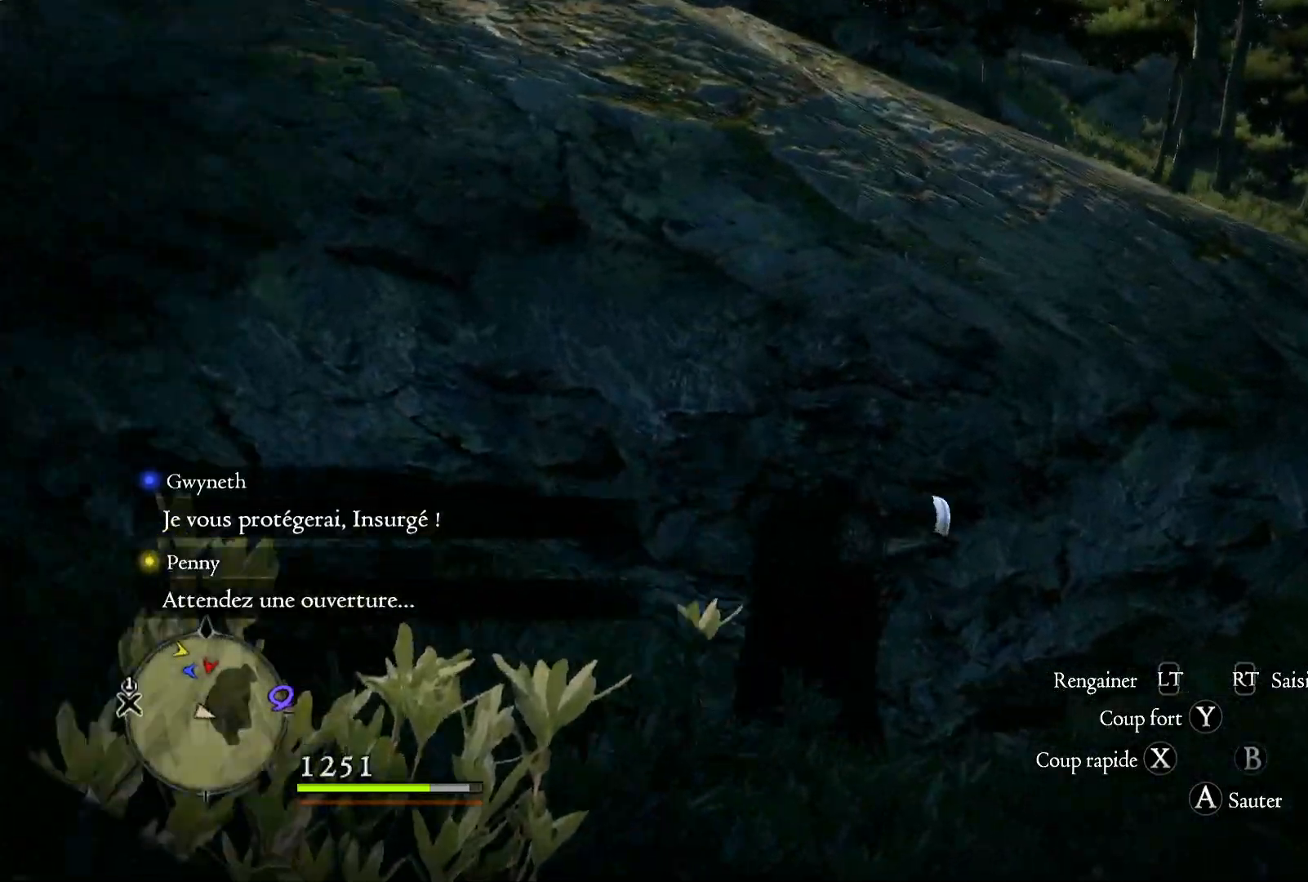
{"buttons": [], "left_stick": "right", "right_stick": "up", "button_events": []}
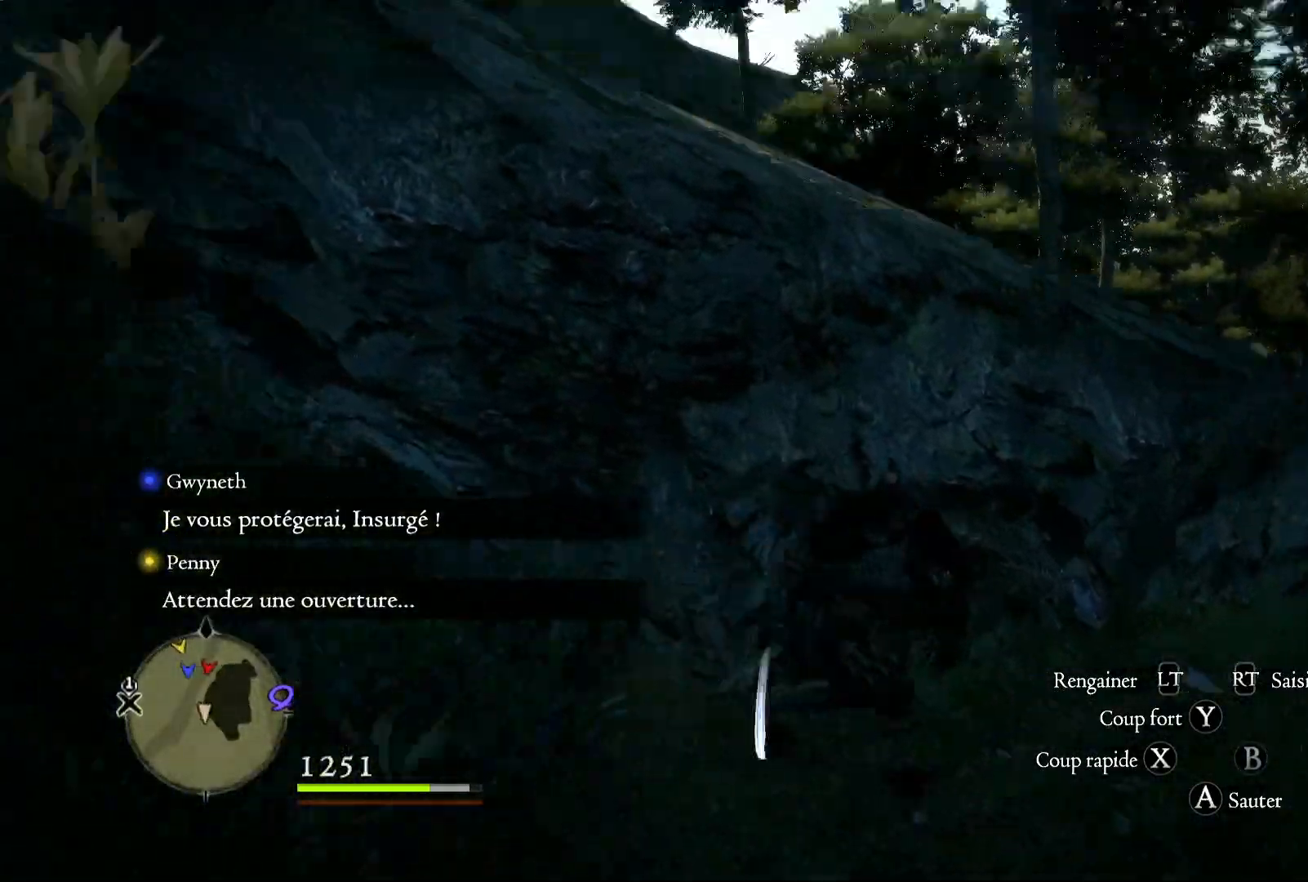
{"buttons": [], "left_stick": "up", "right_stick": "center", "button_events": [[200, "A", "down"], [433, "A", "up"]]}
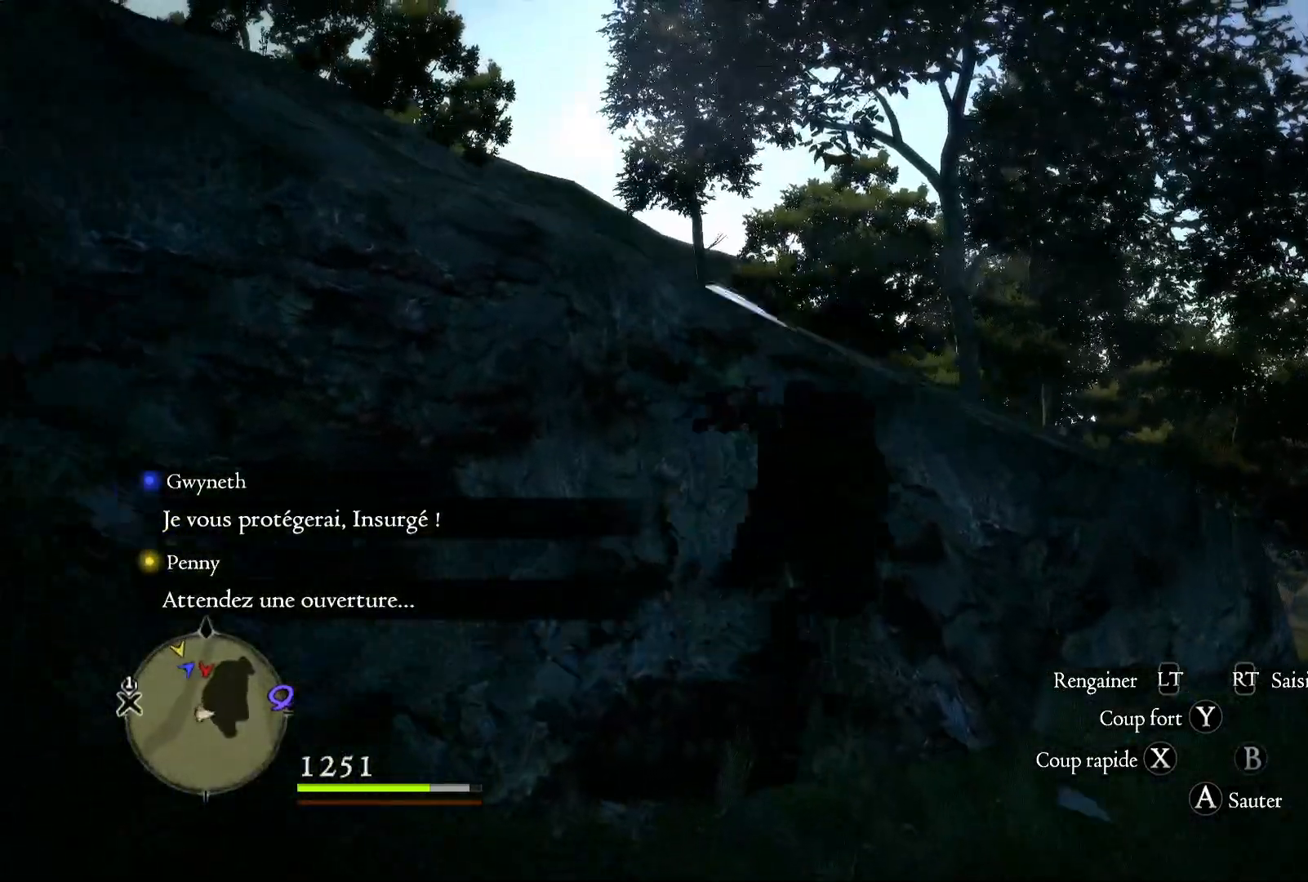
{"buttons": [], "left_stick": "up", "right_stick": "left", "button_events": []}
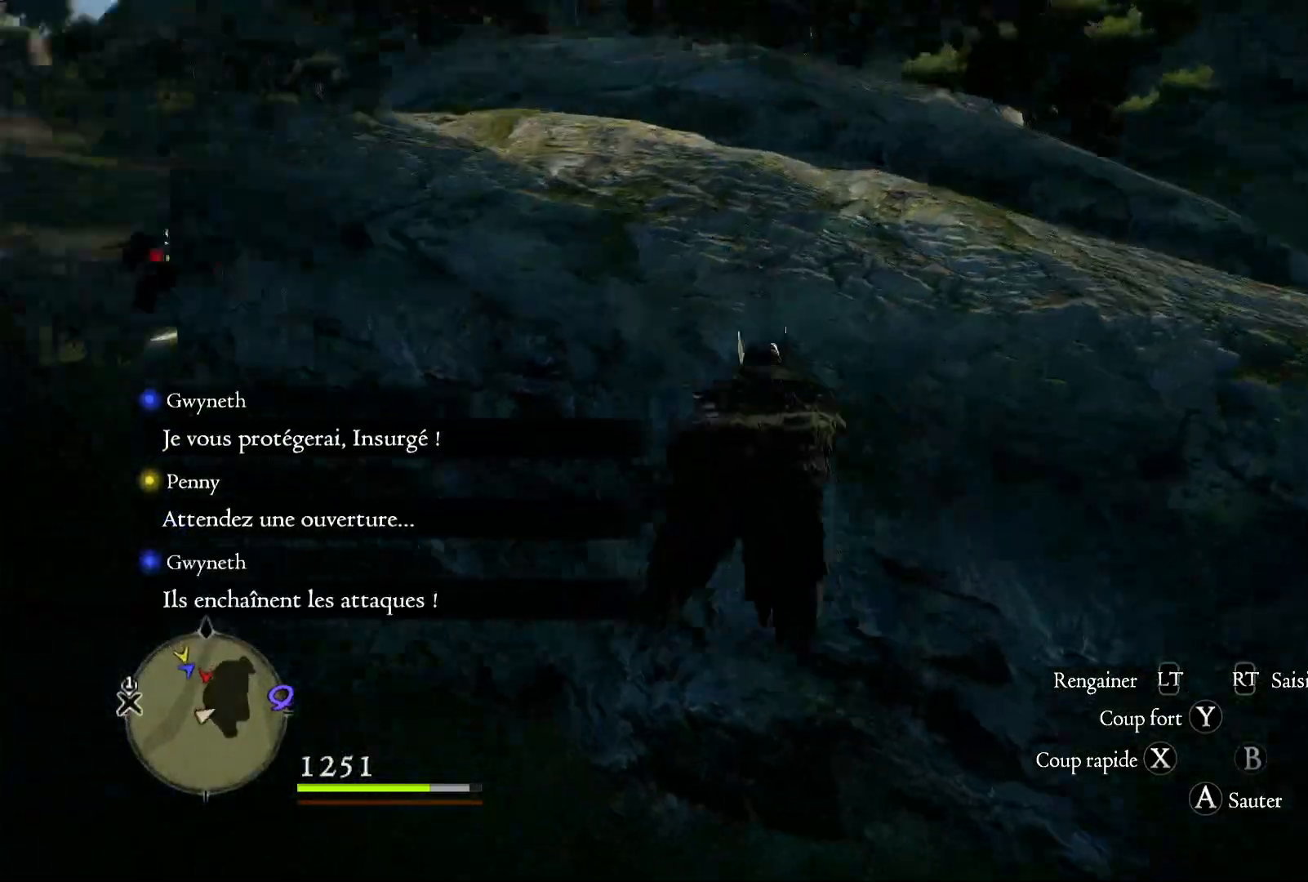
{"buttons": [], "left_stick": "up", "right_stick": "center", "button_events": []}
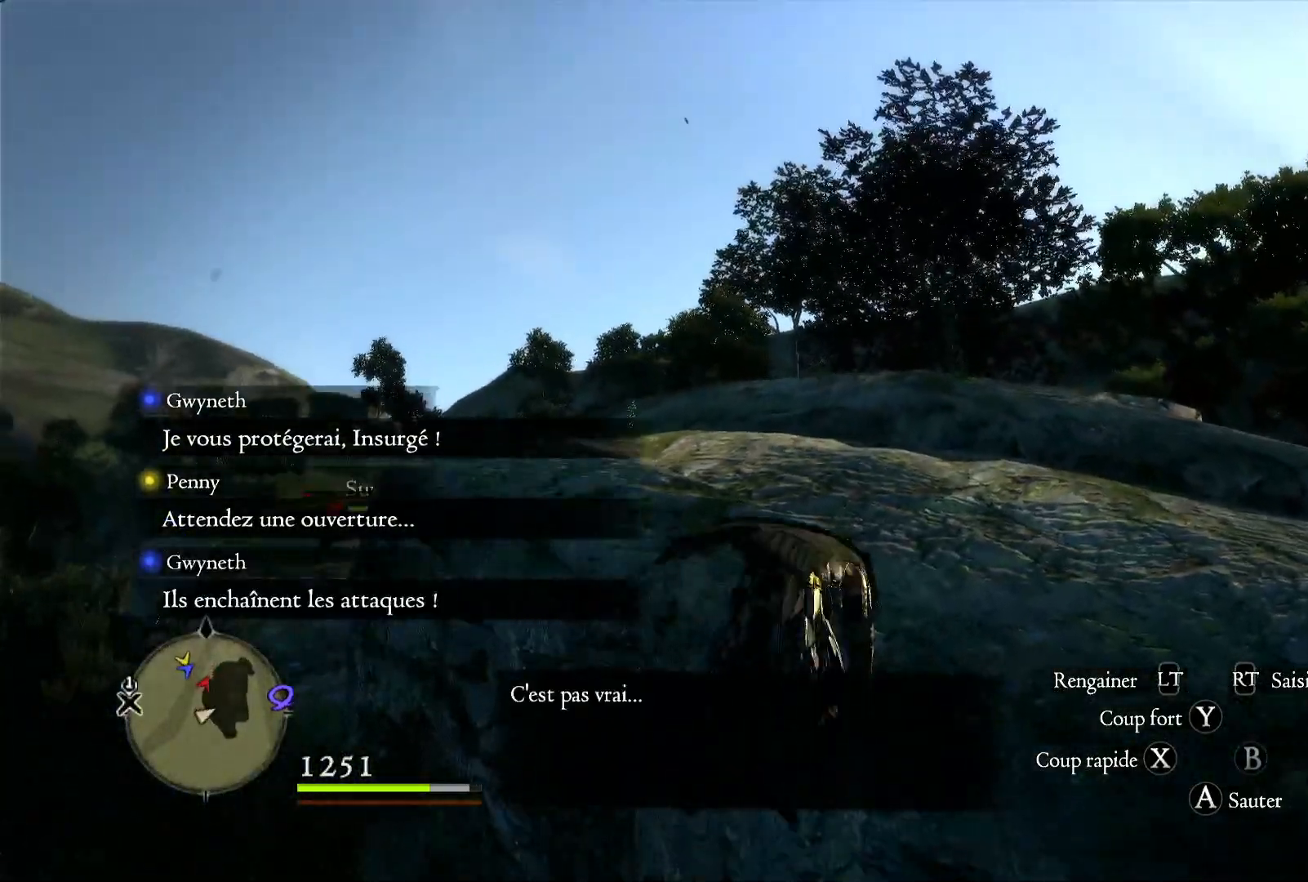
{"buttons": [], "left_stick": "up", "right_stick": "center", "button_events": []}
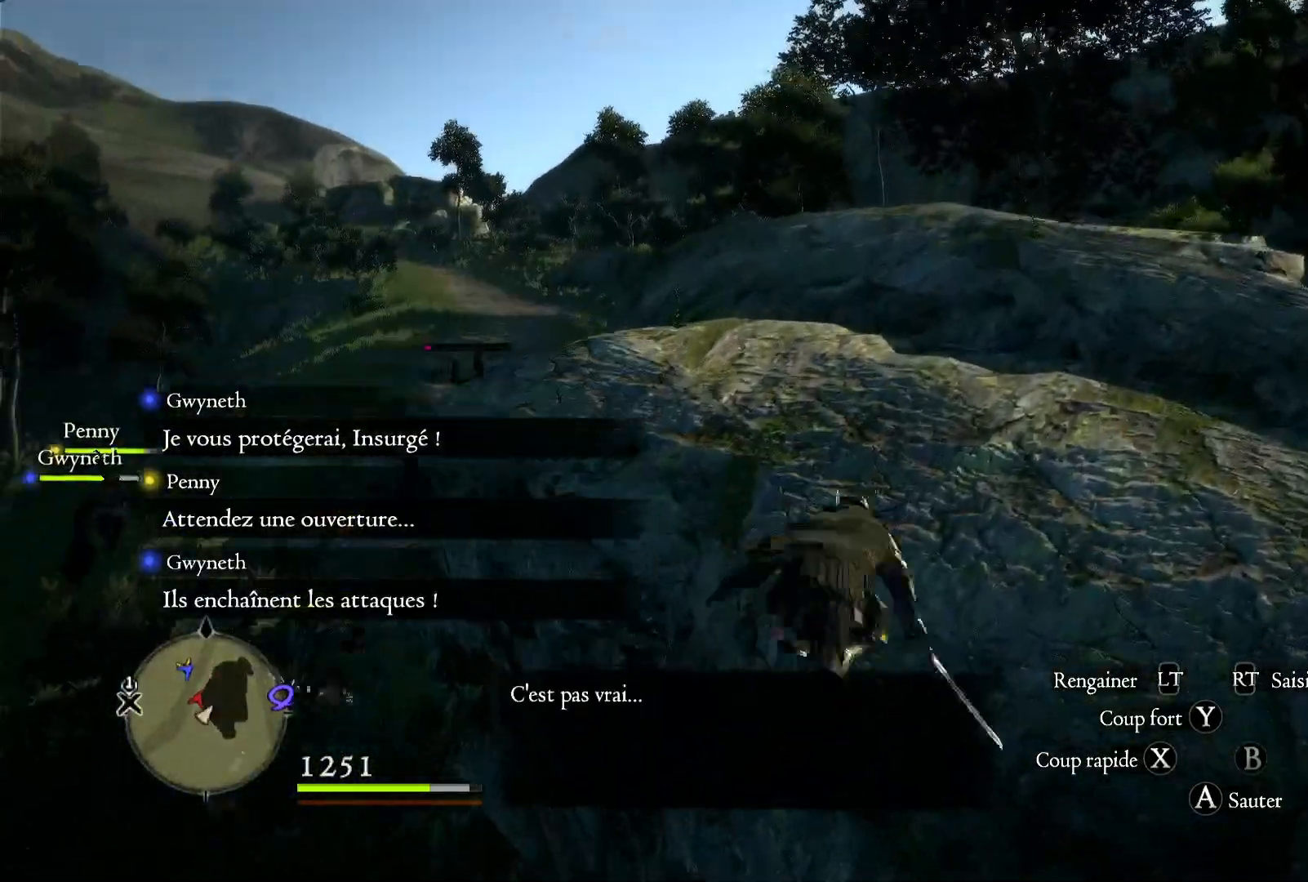
{"buttons": [], "left_stick": "up", "right_stick": "center", "button_events": [[233, "L3", "down"], [400, "L3", "up"]]}
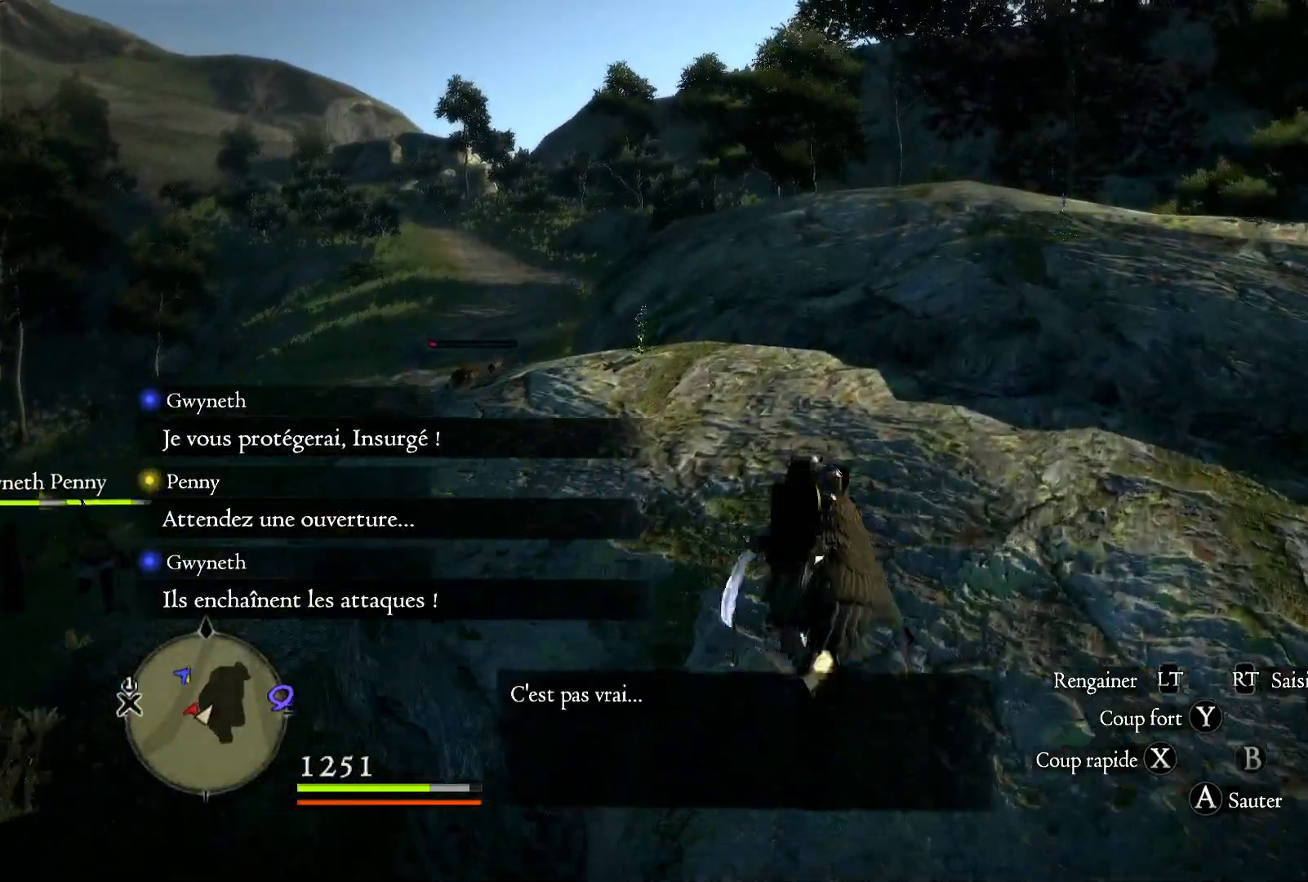
{"buttons": ["A"], "left_stick": "up", "right_stick": "center", "button_events": [[400, "A", "down"]]}
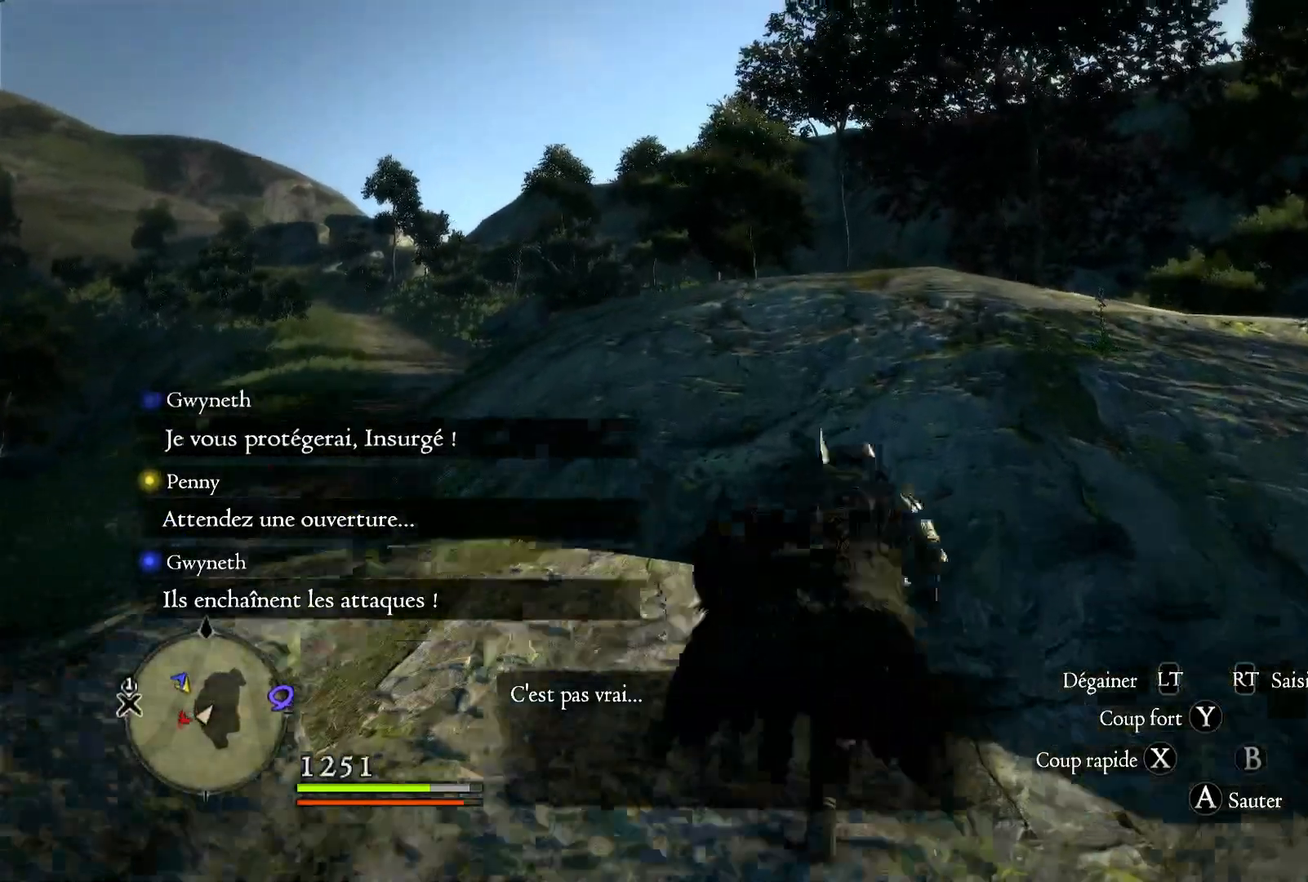
{"buttons": [], "left_stick": "up", "right_stick": "down-left", "button_events": [[67, "A", "up"]]}
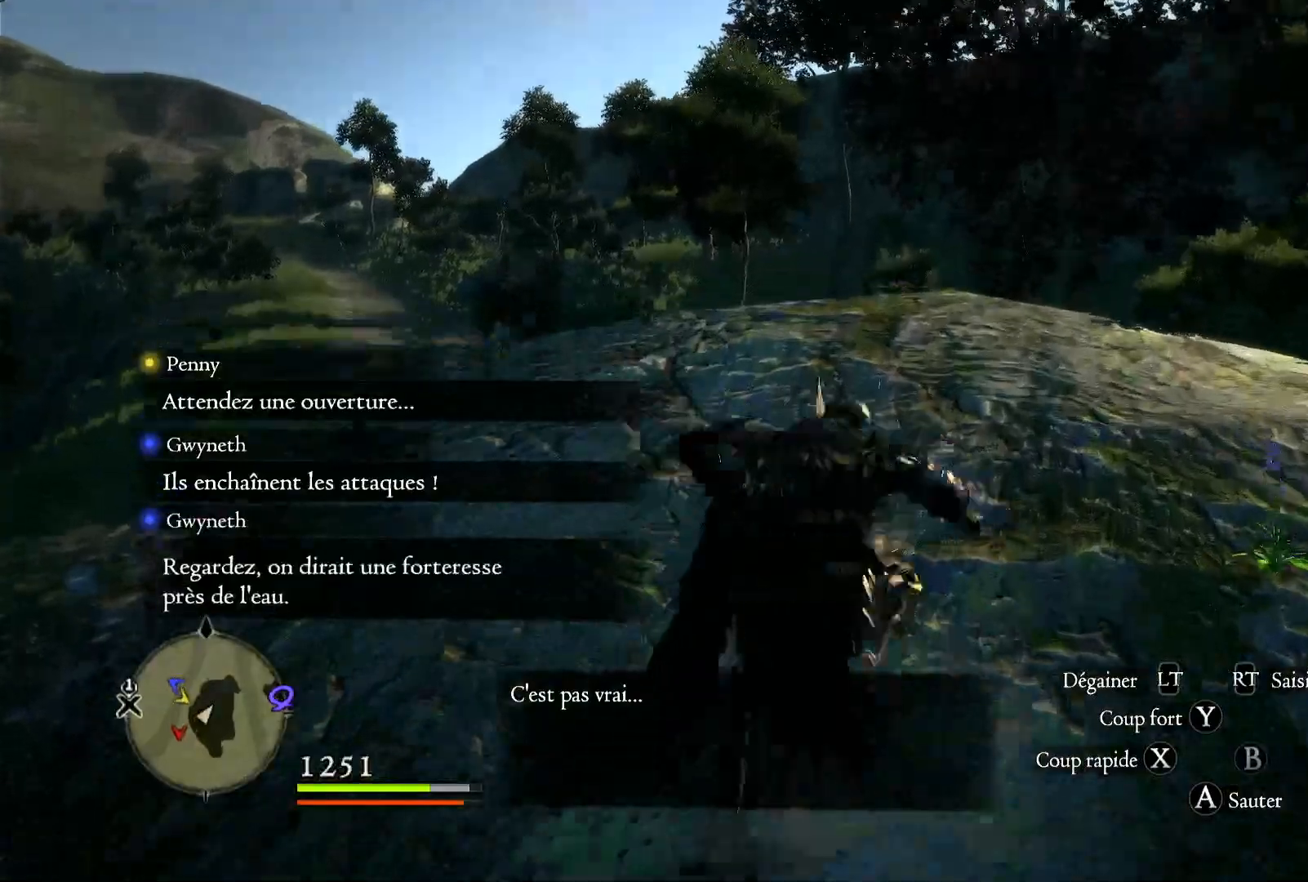
{"buttons": [], "left_stick": "up", "right_stick": "down-left", "button_events": []}
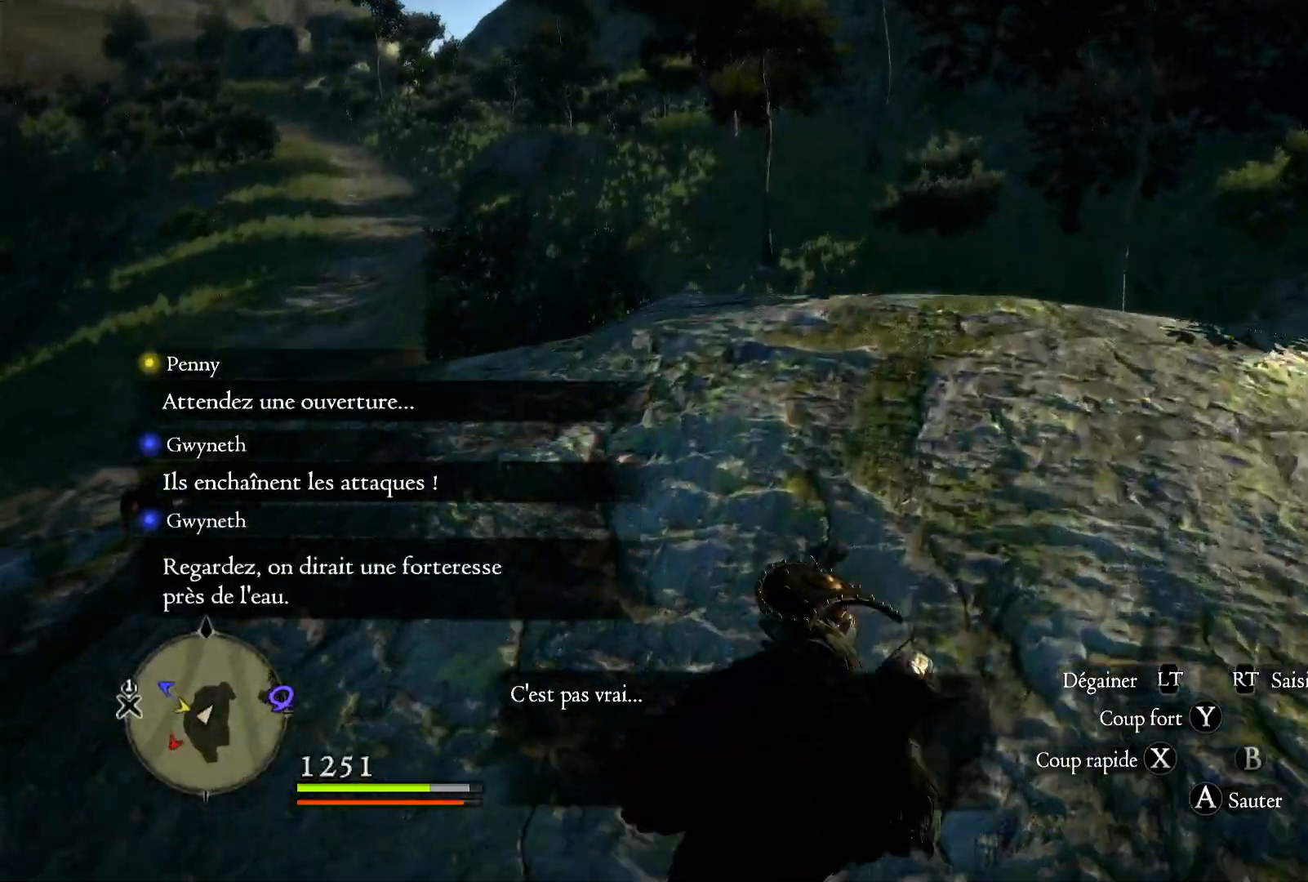
{"buttons": [], "left_stick": "up-right", "right_stick": "left", "button_events": []}
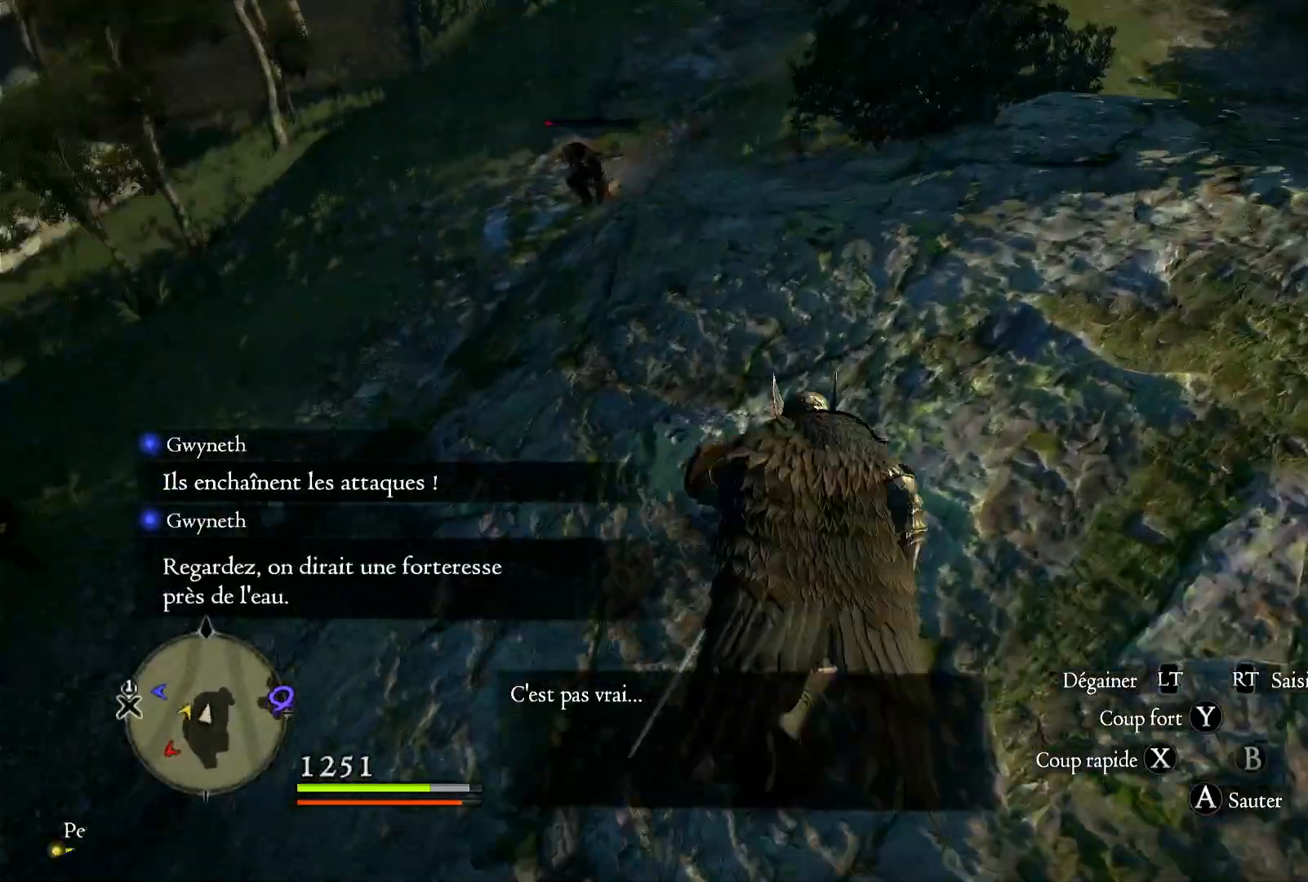
{"buttons": [], "left_stick": "up-right", "right_stick": "center", "button_events": []}
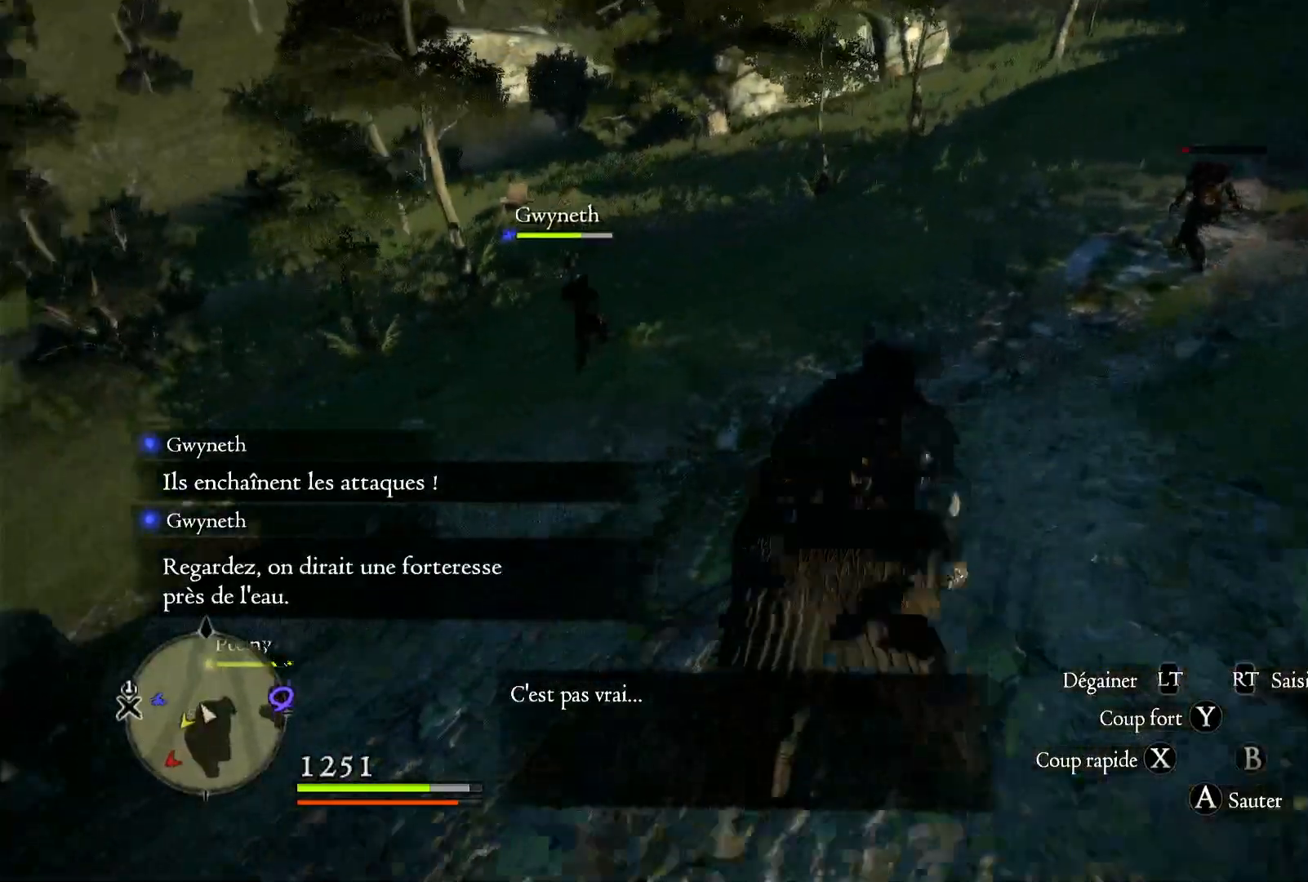
{"buttons": ["A"], "left_stick": "up-right", "right_stick": "center", "button_events": [[333, "A", "down"]]}
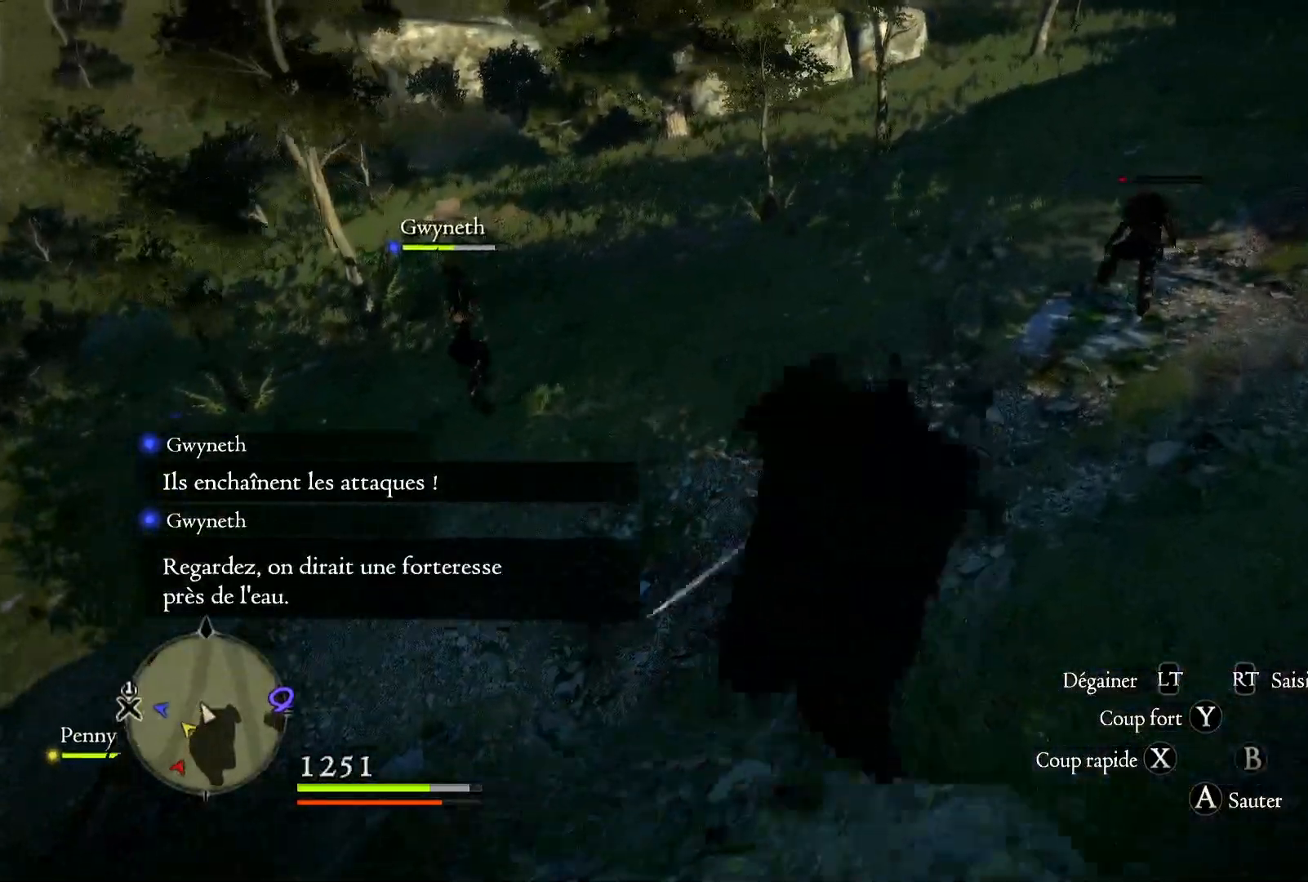
{"buttons": [], "left_stick": "up", "right_stick": "center", "button_events": [[233, "A", "up"]]}
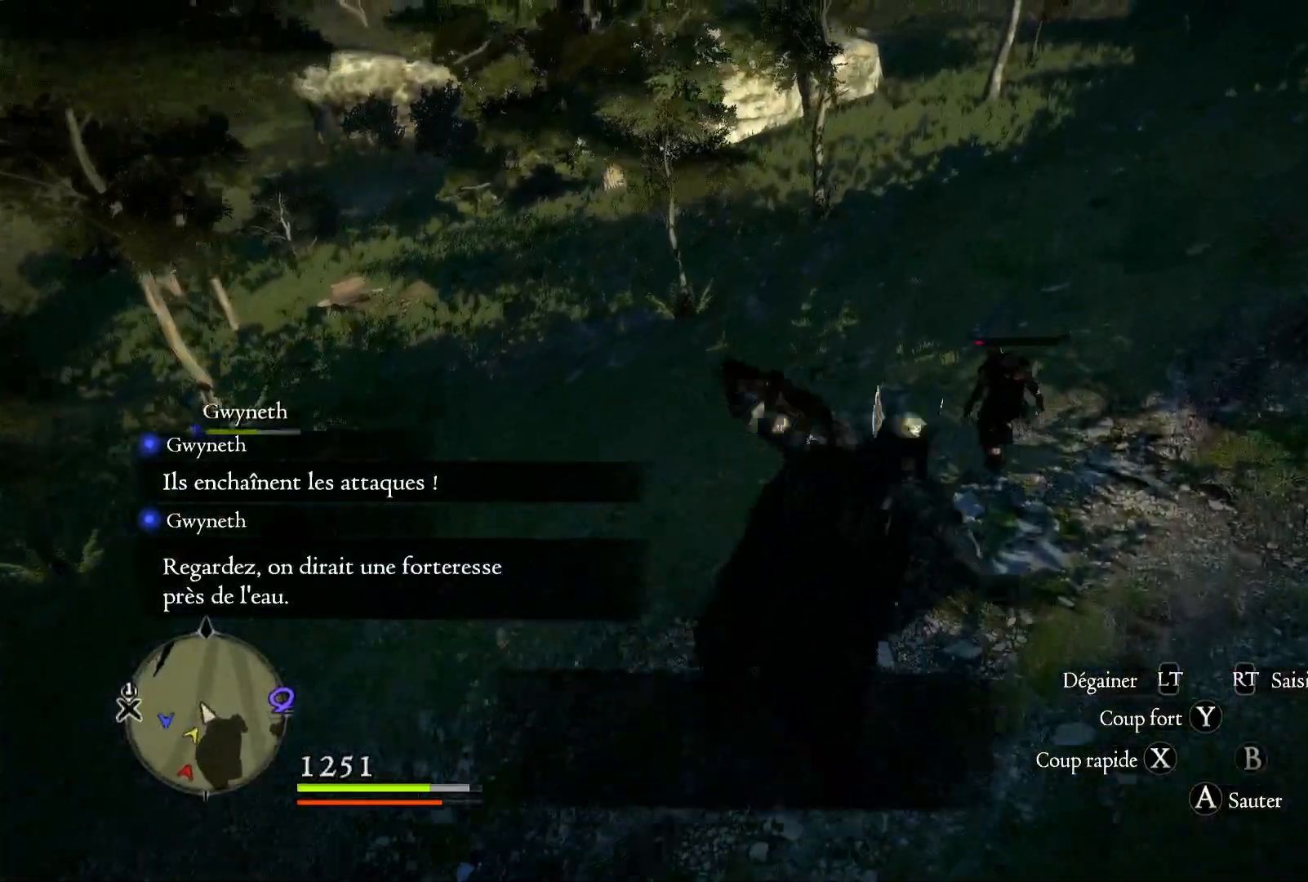
{"buttons": [], "left_stick": "up-left", "right_stick": "center", "button_events": []}
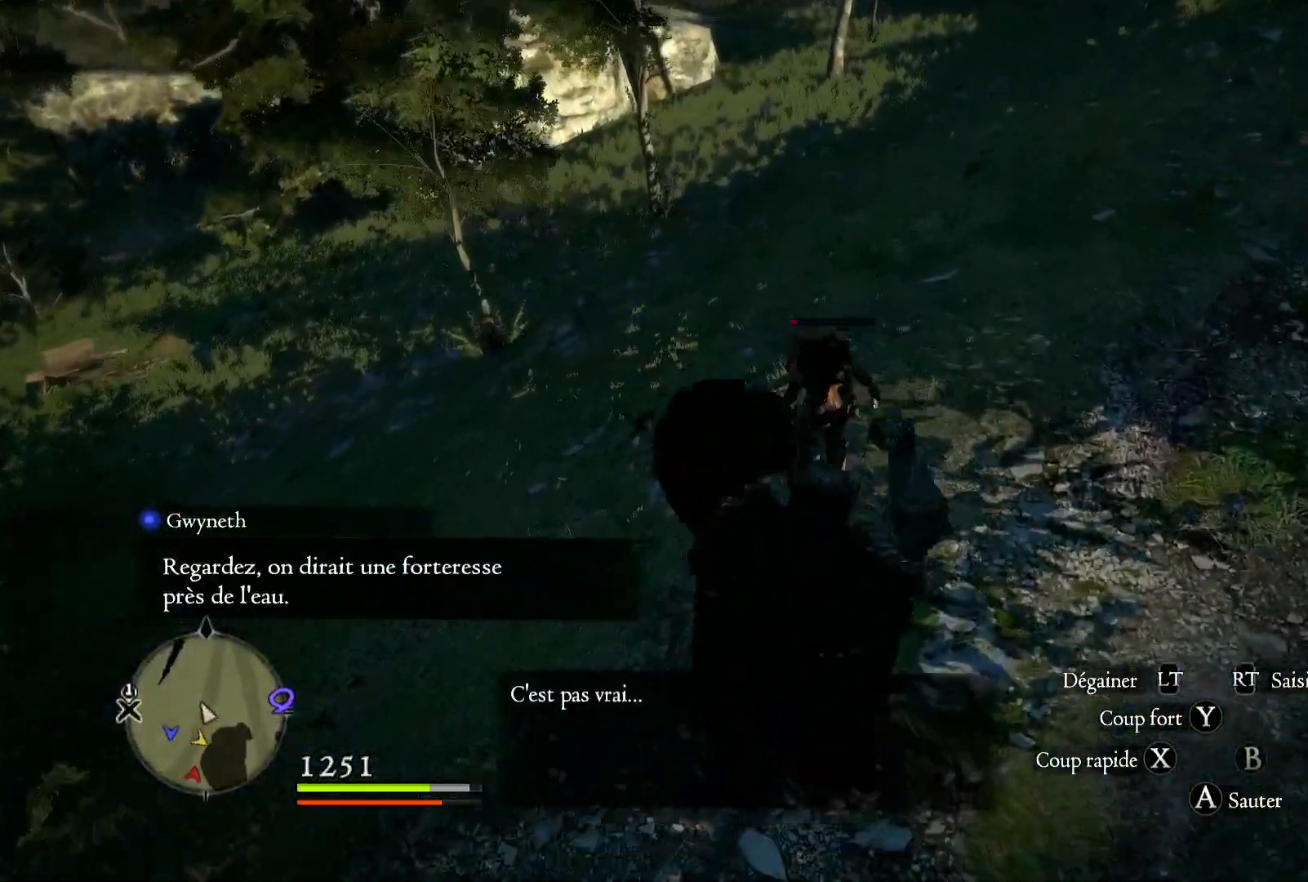
{"buttons": [], "left_stick": "up-left", "right_stick": "center", "button_events": [[67, "X", "down"], [233, "X", "up"], [333, "X", "down"], [400, "X", "up"]]}
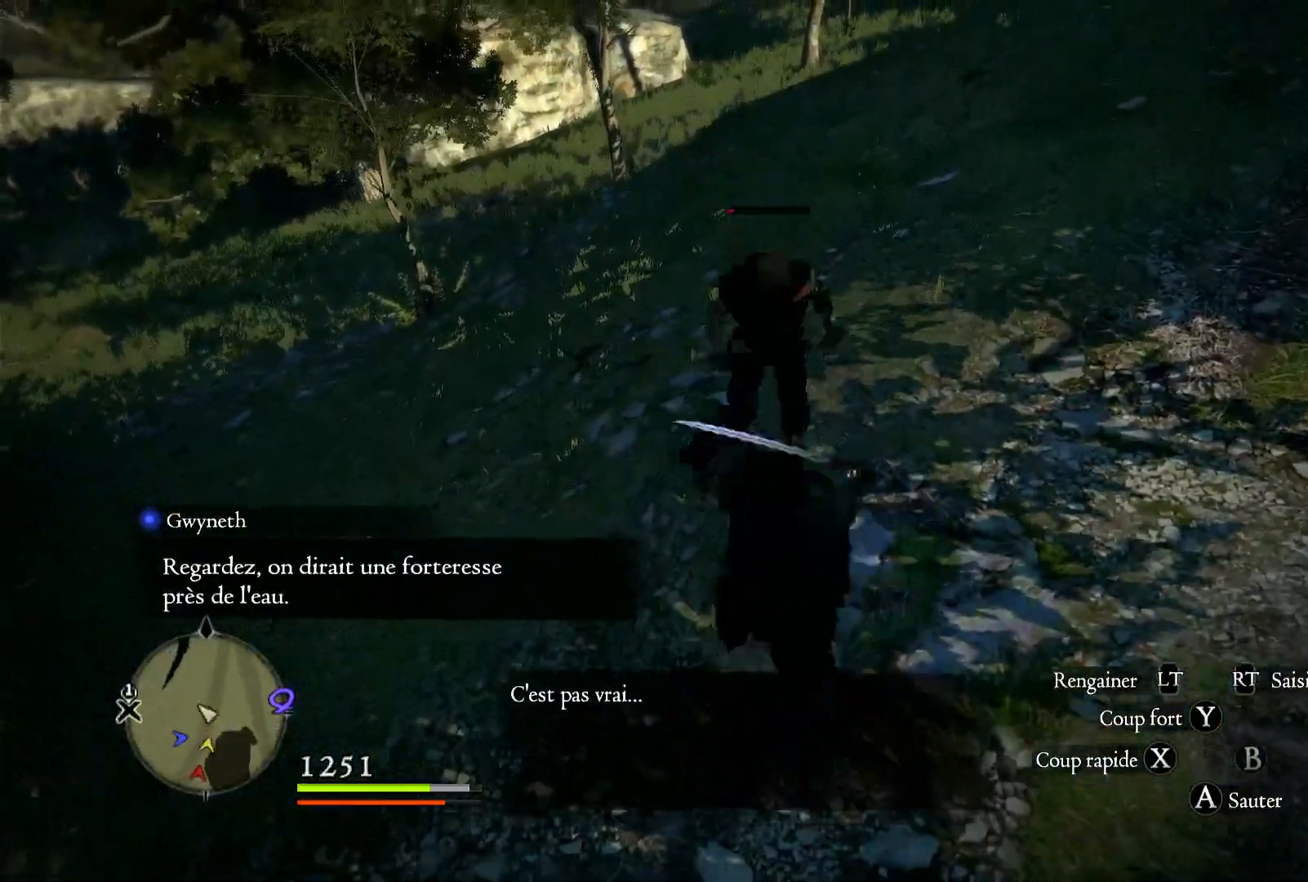
{"buttons": [], "left_stick": "center", "right_stick": "center", "button_events": [[167, "X", "down"], [300, "X", "up"], [400, "X", "down"], [467, "X", "up"]]}
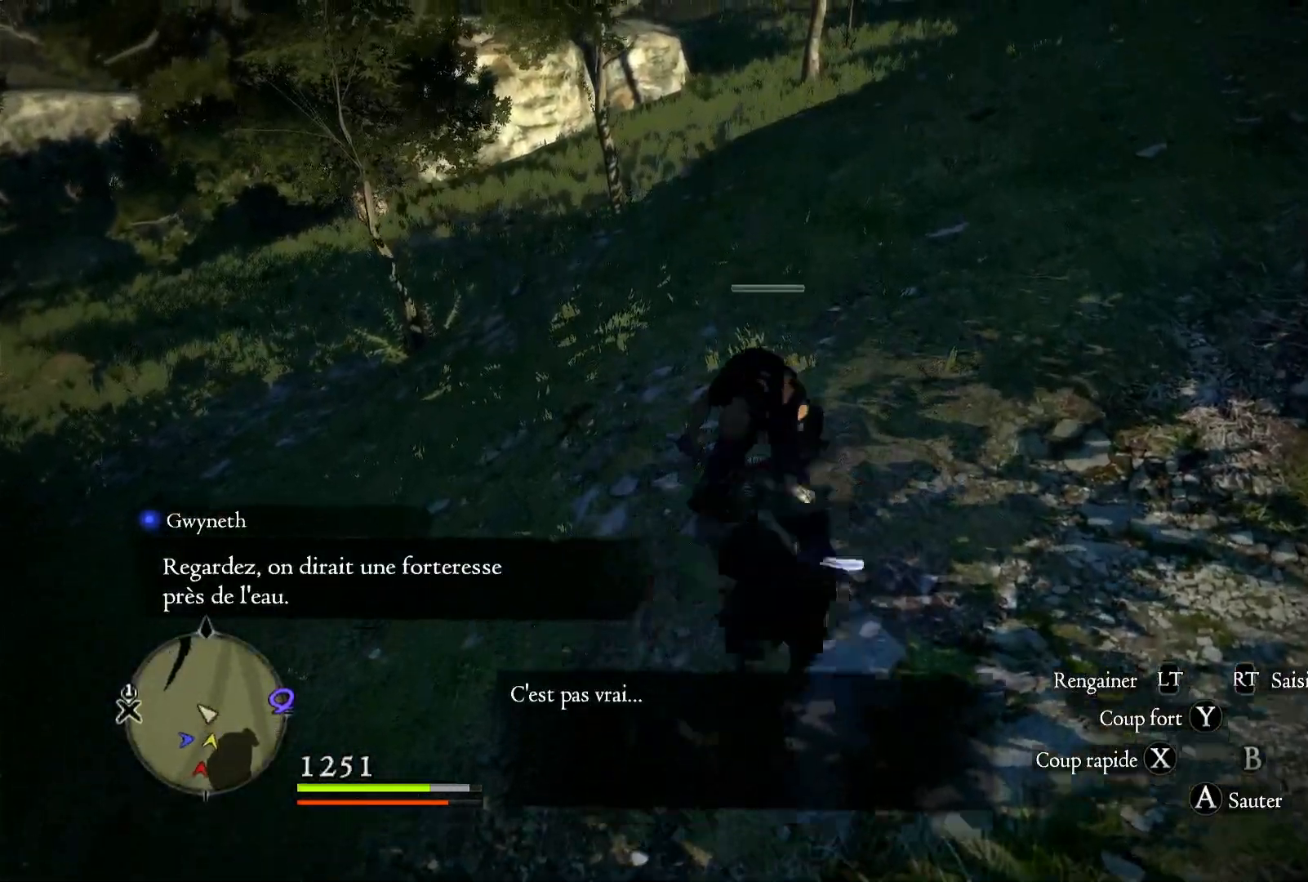
{"buttons": [], "left_stick": "down-left", "right_stick": "left", "button_events": []}
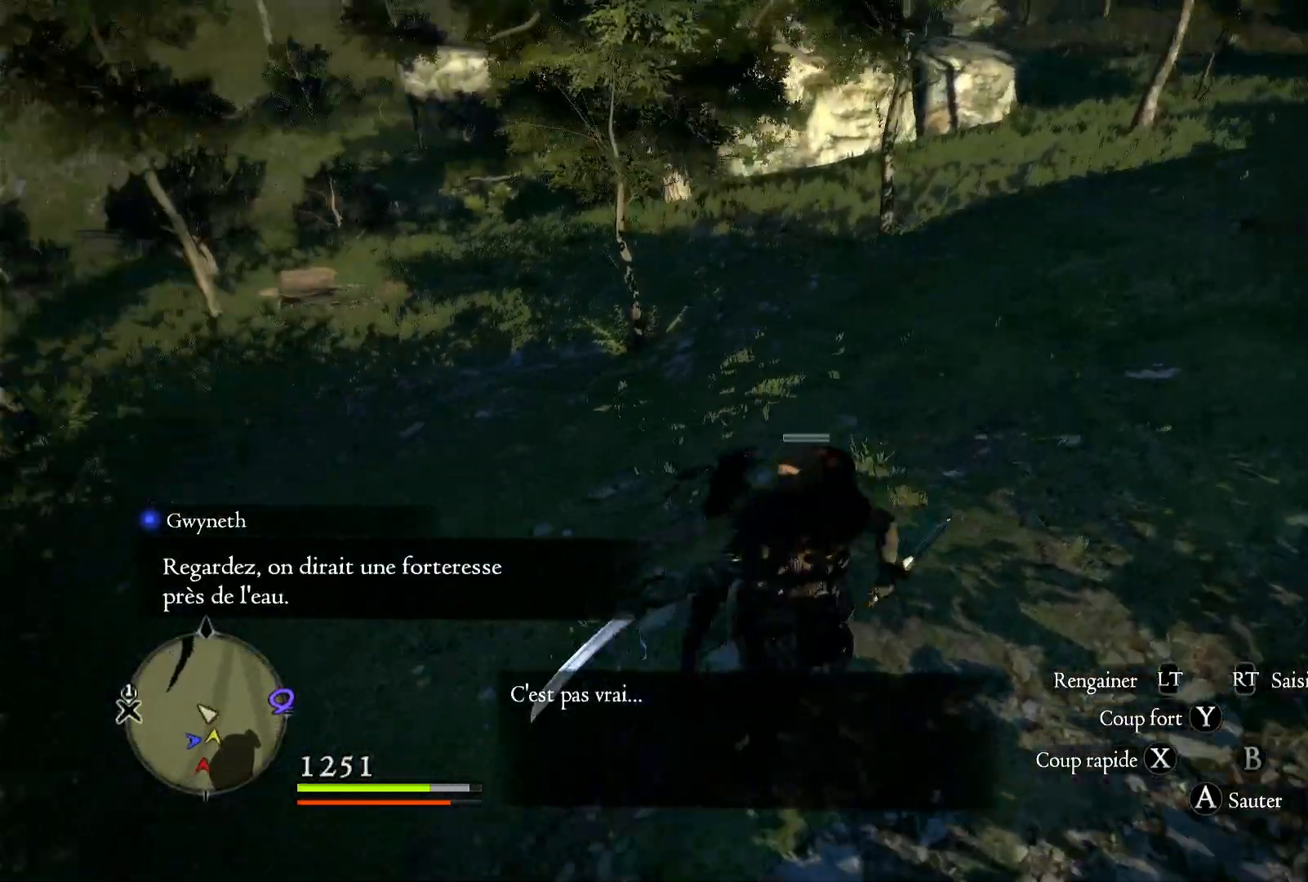
{"buttons": [], "left_stick": "up-left", "right_stick": "left", "button_events": []}
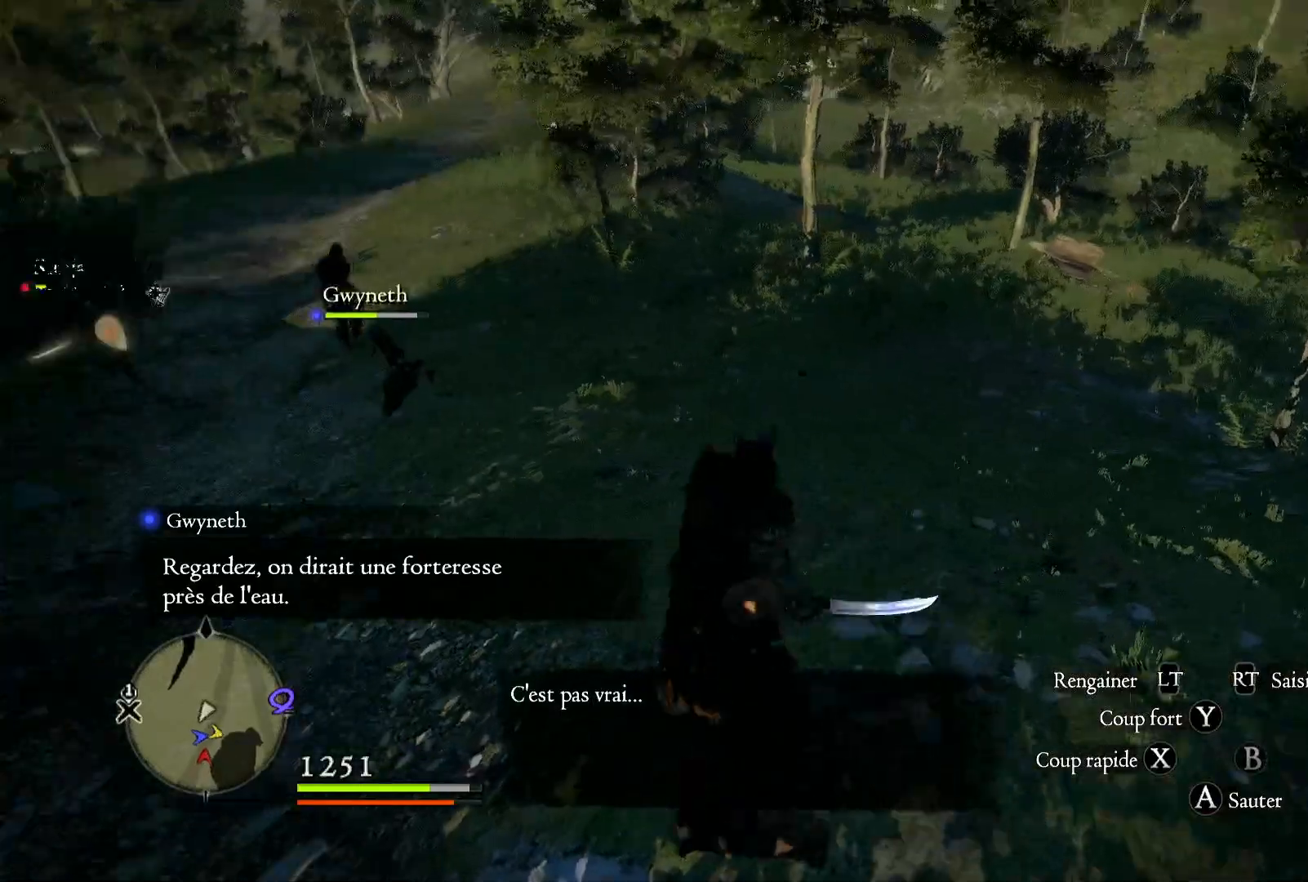
{"buttons": [], "left_stick": "up", "right_stick": "center", "button_events": []}
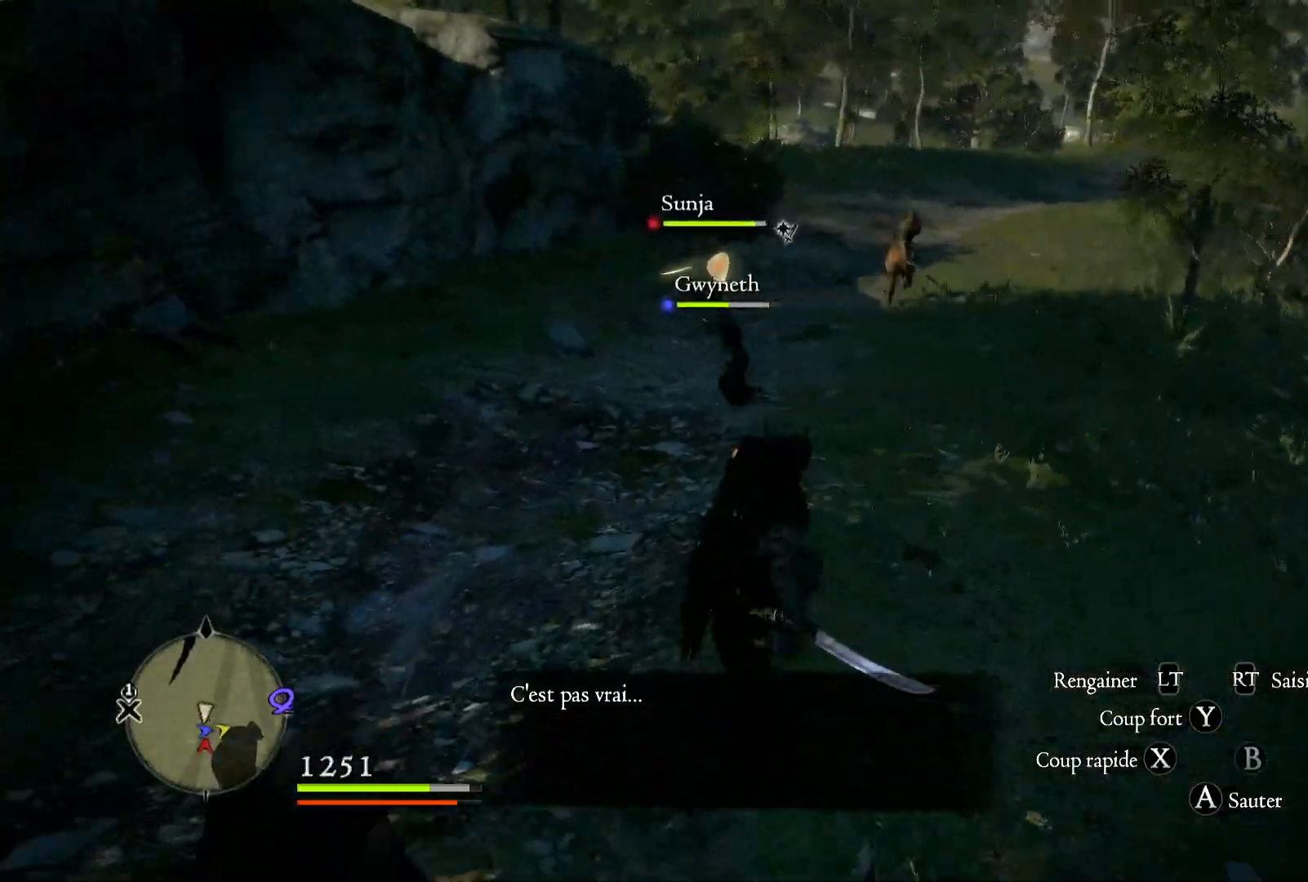
{"buttons": [], "left_stick": "up-left", "right_stick": "left", "button_events": []}
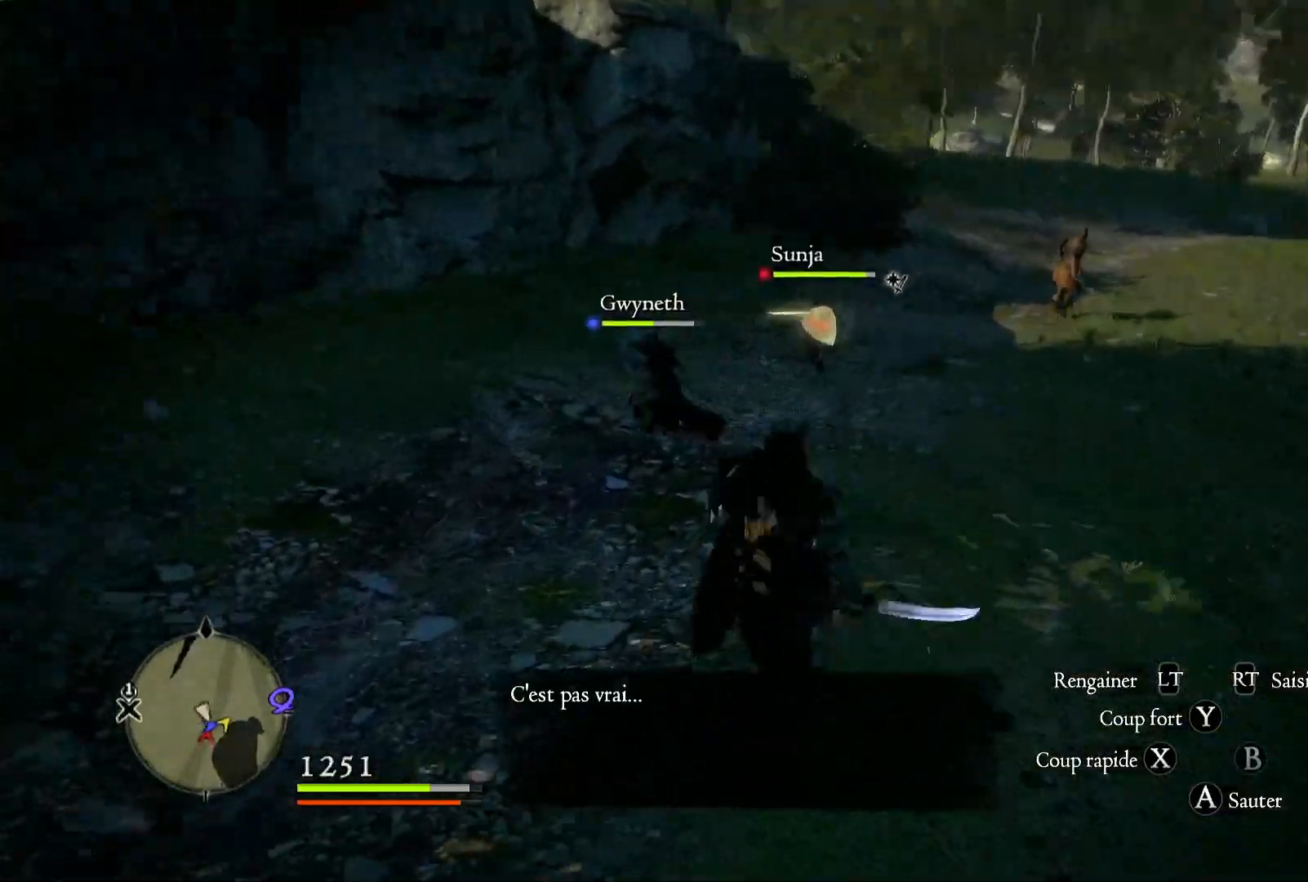
{"buttons": [], "left_stick": "up", "right_stick": "up-left", "button_events": []}
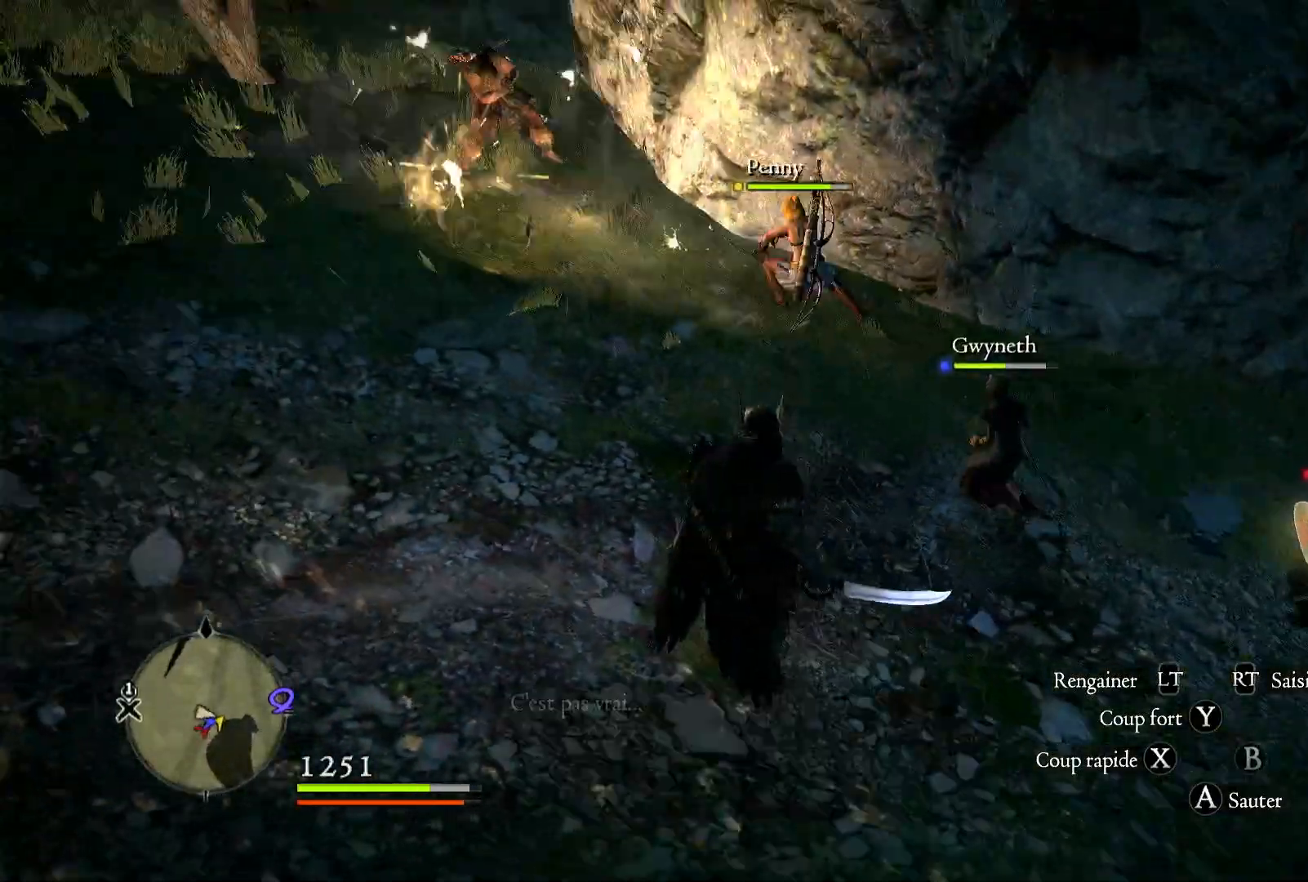
{"buttons": [], "left_stick": "up", "right_stick": "center", "button_events": []}
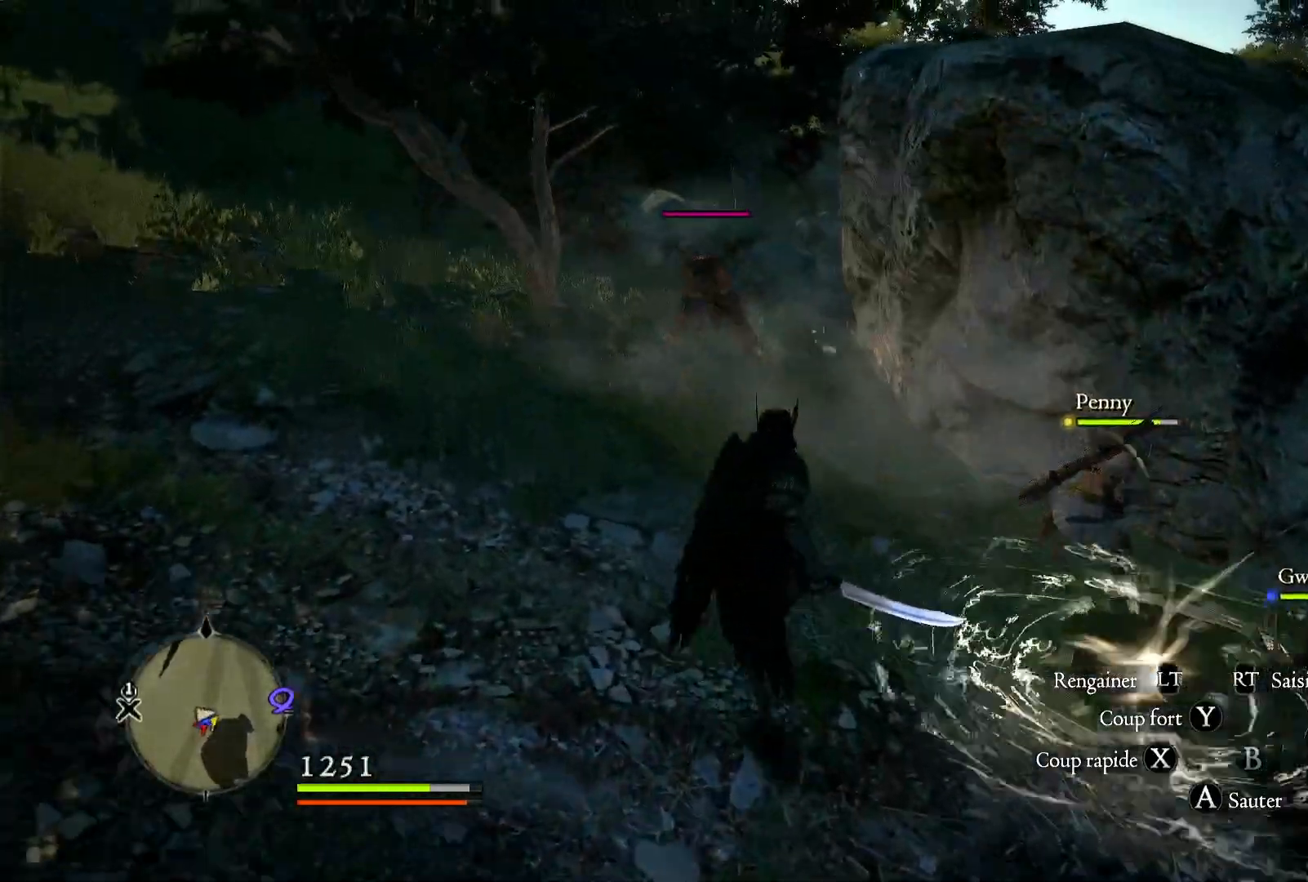
{"buttons": [], "left_stick": "up", "right_stick": "center", "button_events": [[333, "A", "down"], [367, "A", "up"]]}